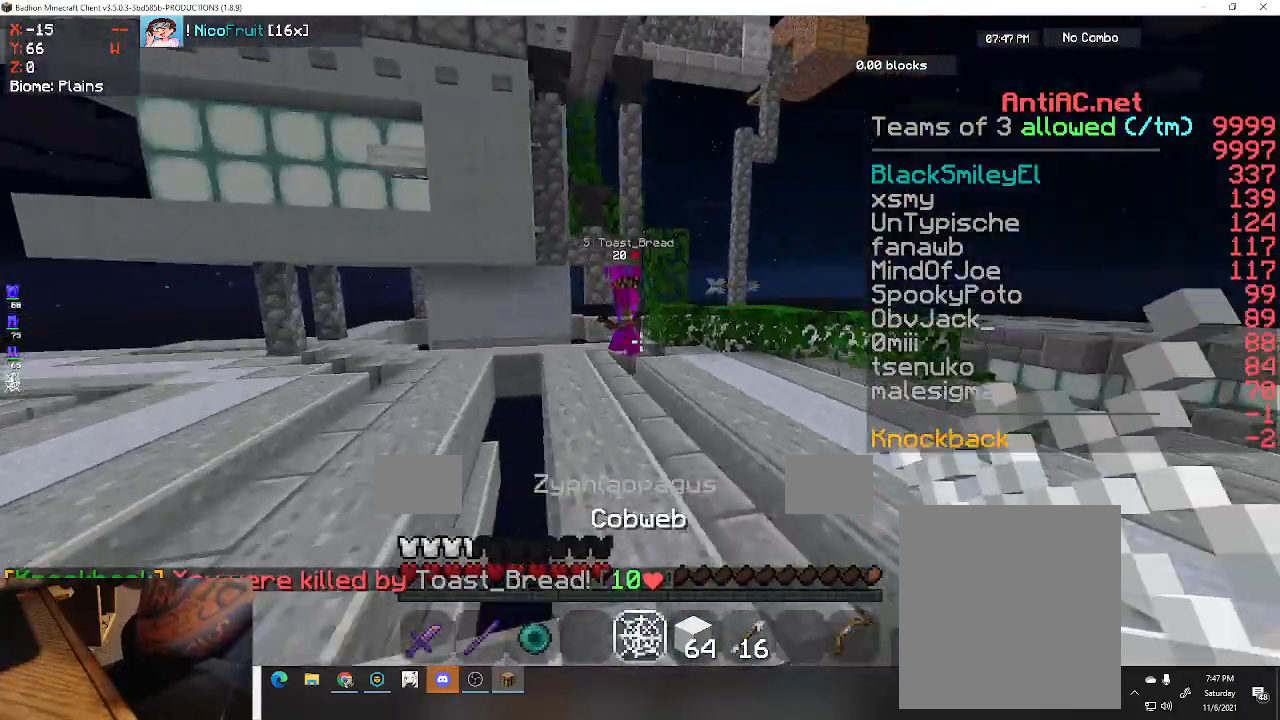
Gameplay with keyboard; each line is a JSON object with the keys held at the frame after it. "events" lists presses ("down") and releases ("up") of "a", "d", "s", "space" and "w" between this image and that frame as [ms after this image, input, new state], when the widget could be followed in between. No other keys are recorded. Mouse input is not recorded.
{"keys": ["a", "w"], "events": []}
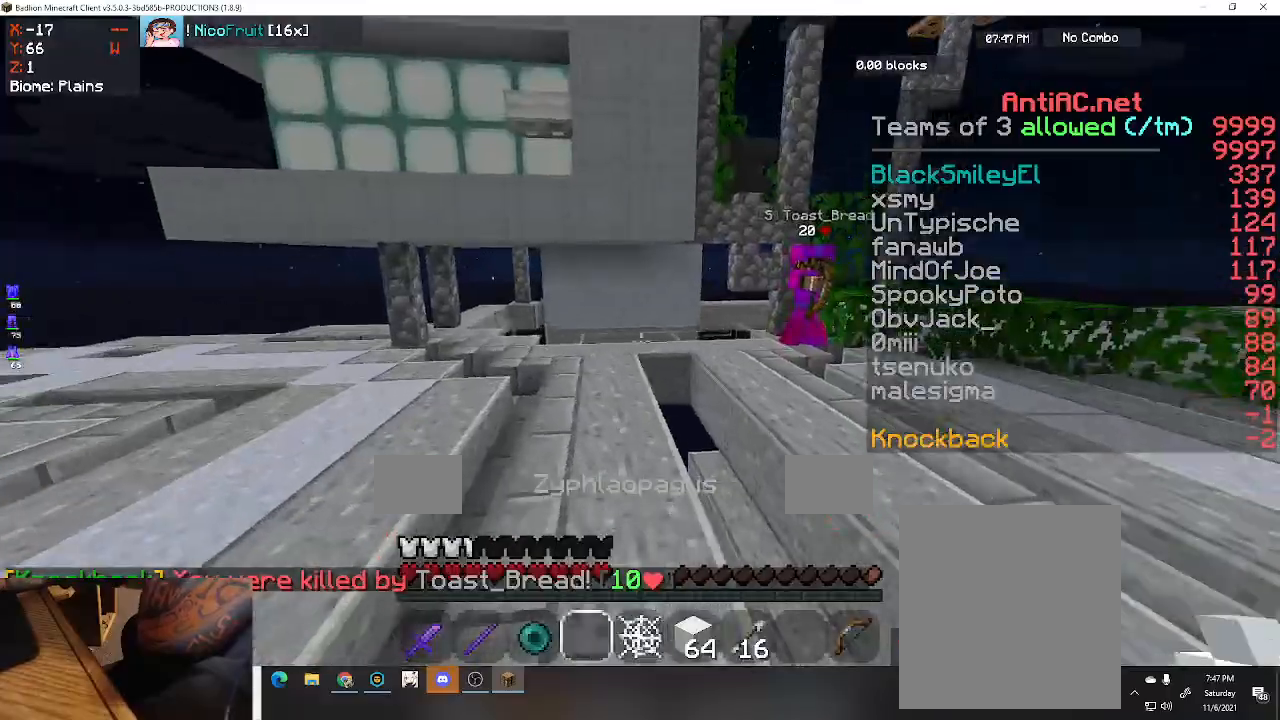
{"keys": ["a", "w"], "events": []}
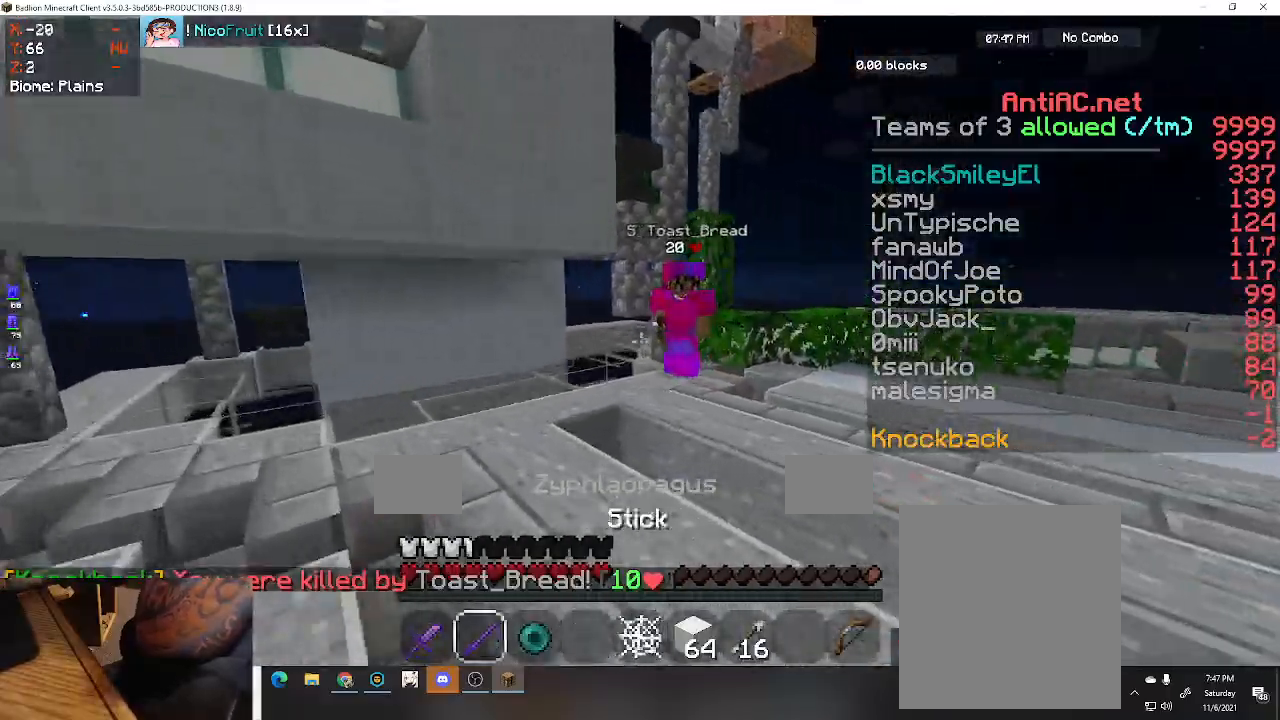
{"keys": ["a", "w"], "events": []}
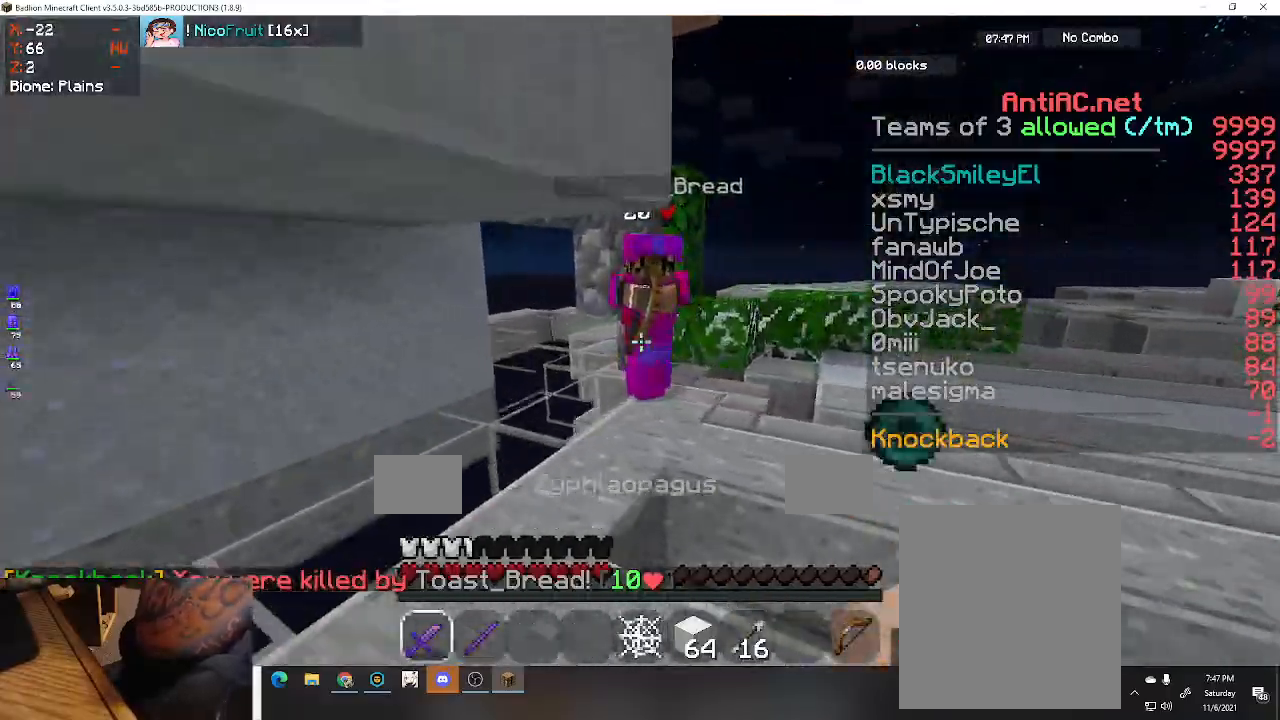
{"keys": ["a", "d", "w"], "events": [[500, "d", "down"]]}
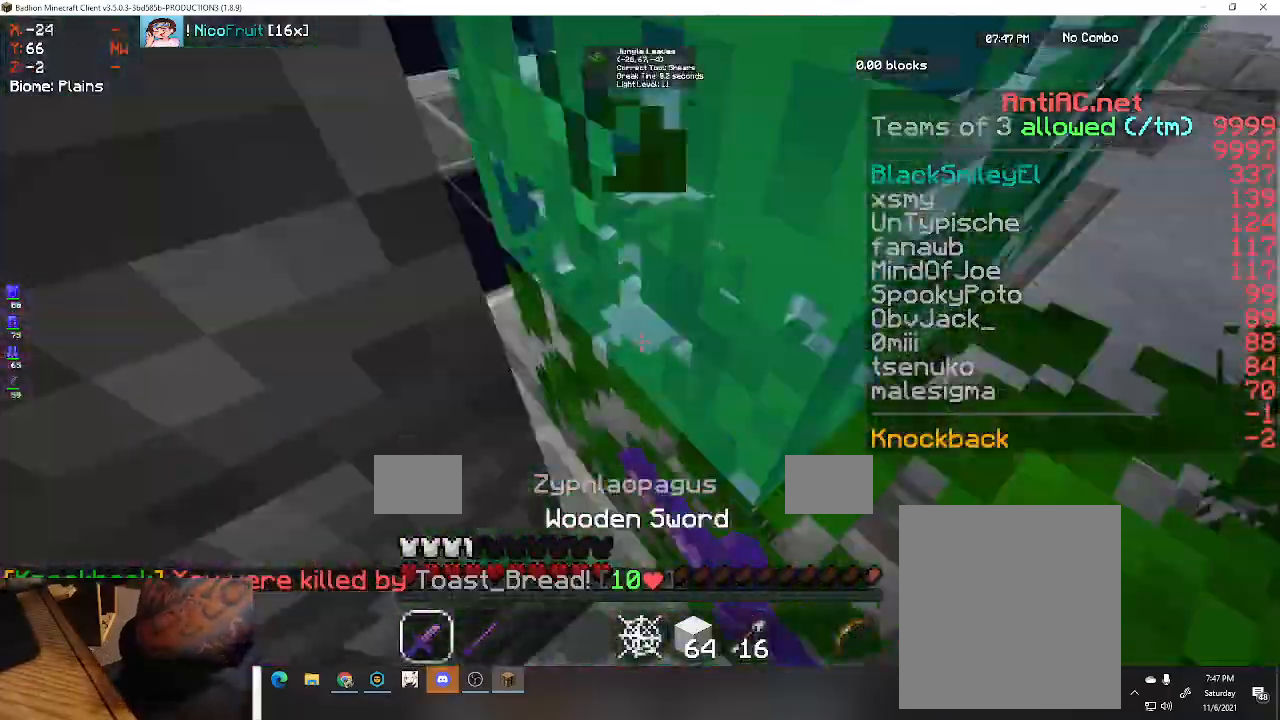
{"keys": ["a", "d", "w"], "events": [[133, "a", "up"], [500, "a", "down"]]}
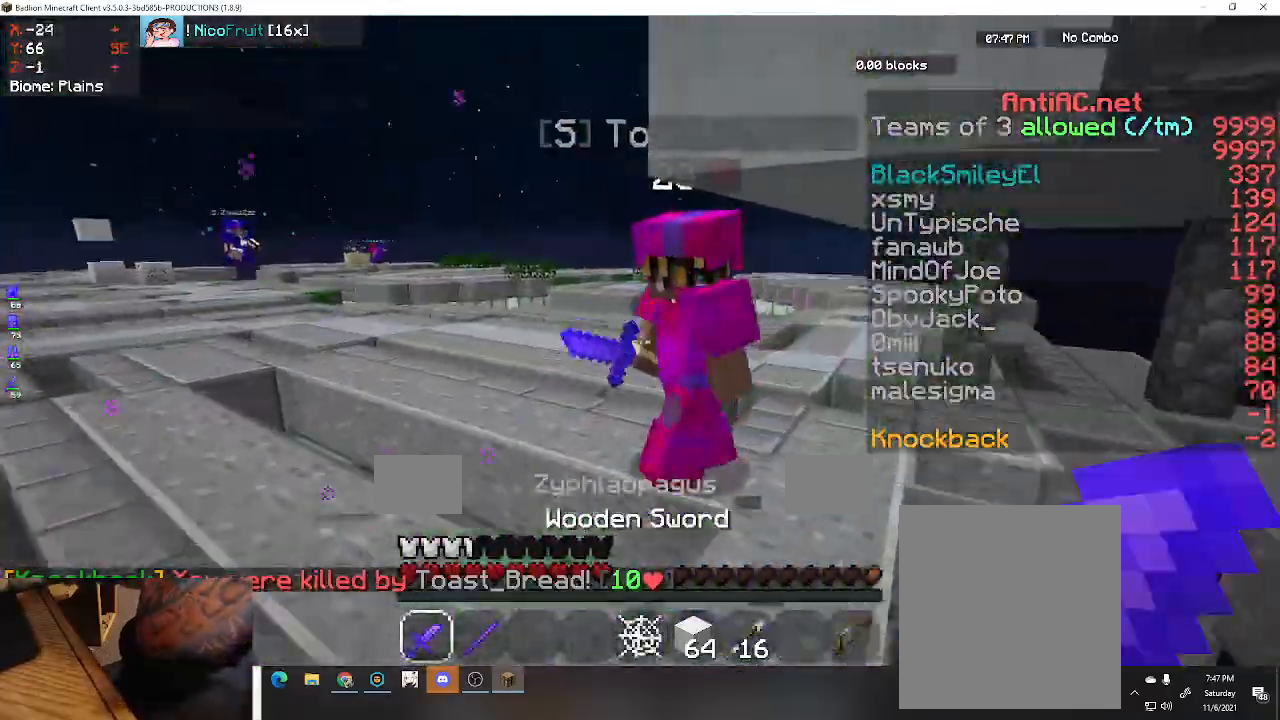
{"keys": ["d", "w"], "events": [[167, "d", "up"], [200, "a", "up"], [233, "d", "down"]]}
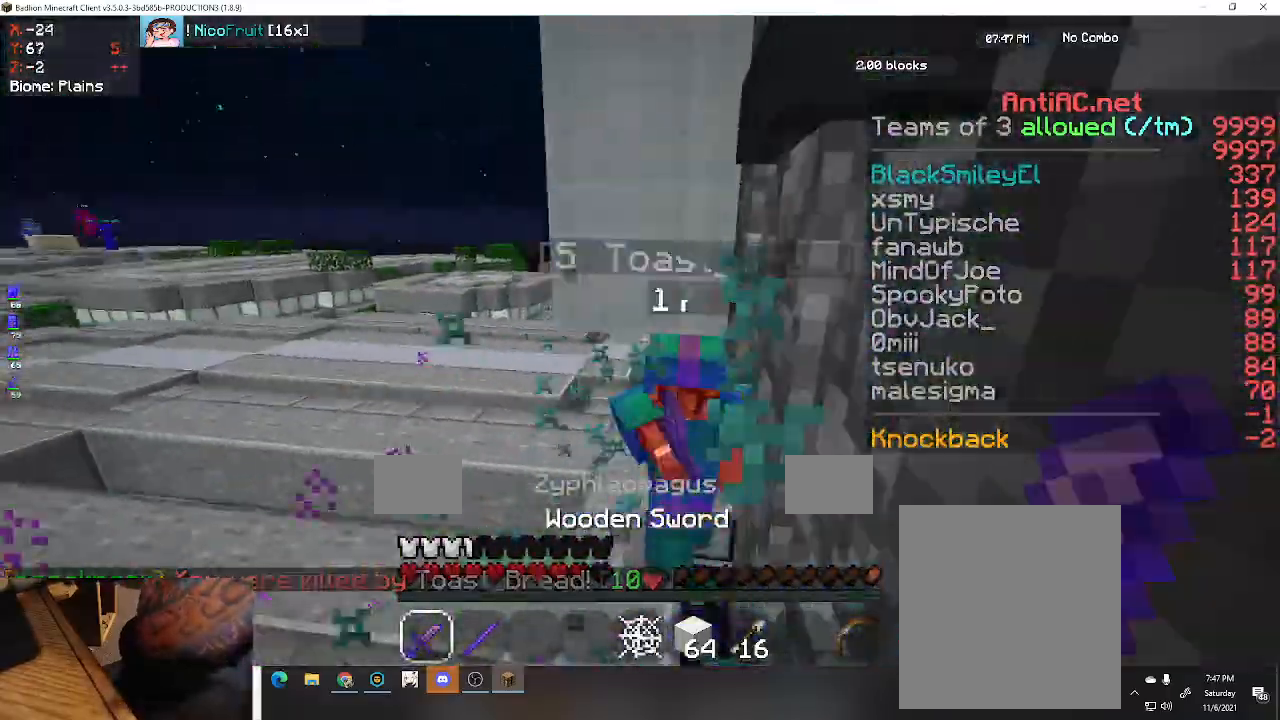
{"keys": ["w"], "events": [[167, "d", "up"]]}
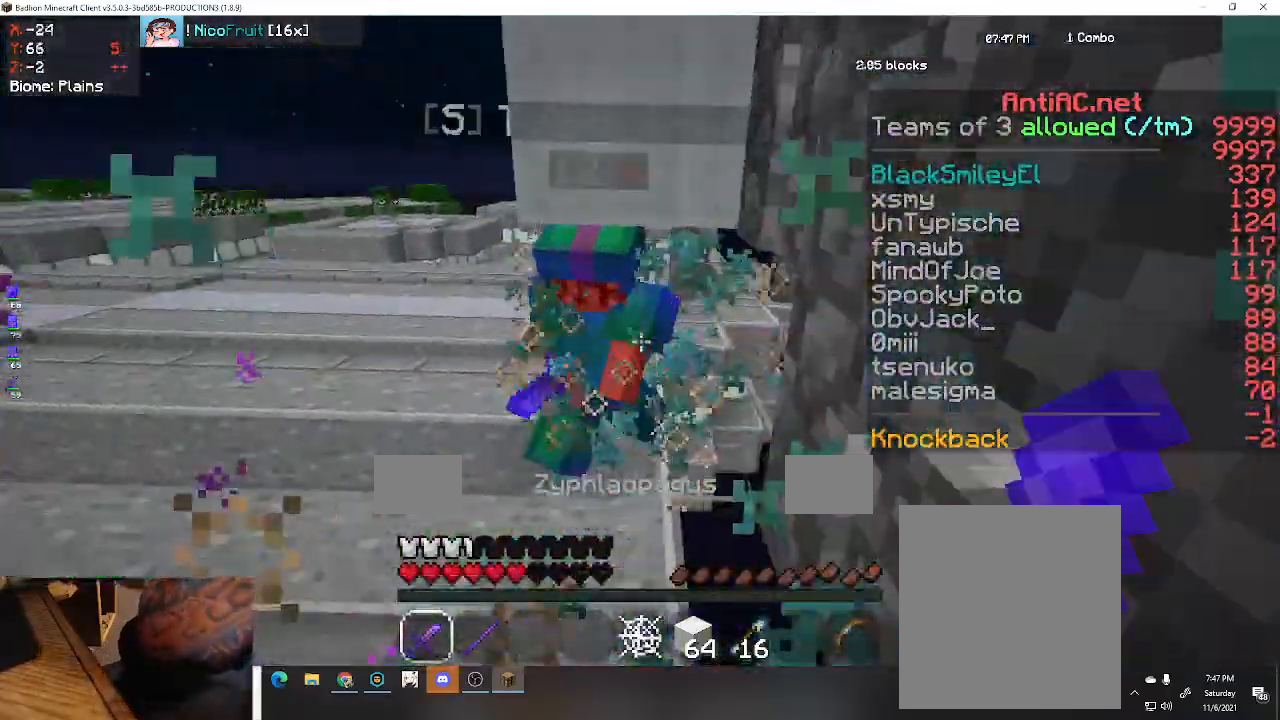
{"keys": ["w"], "events": []}
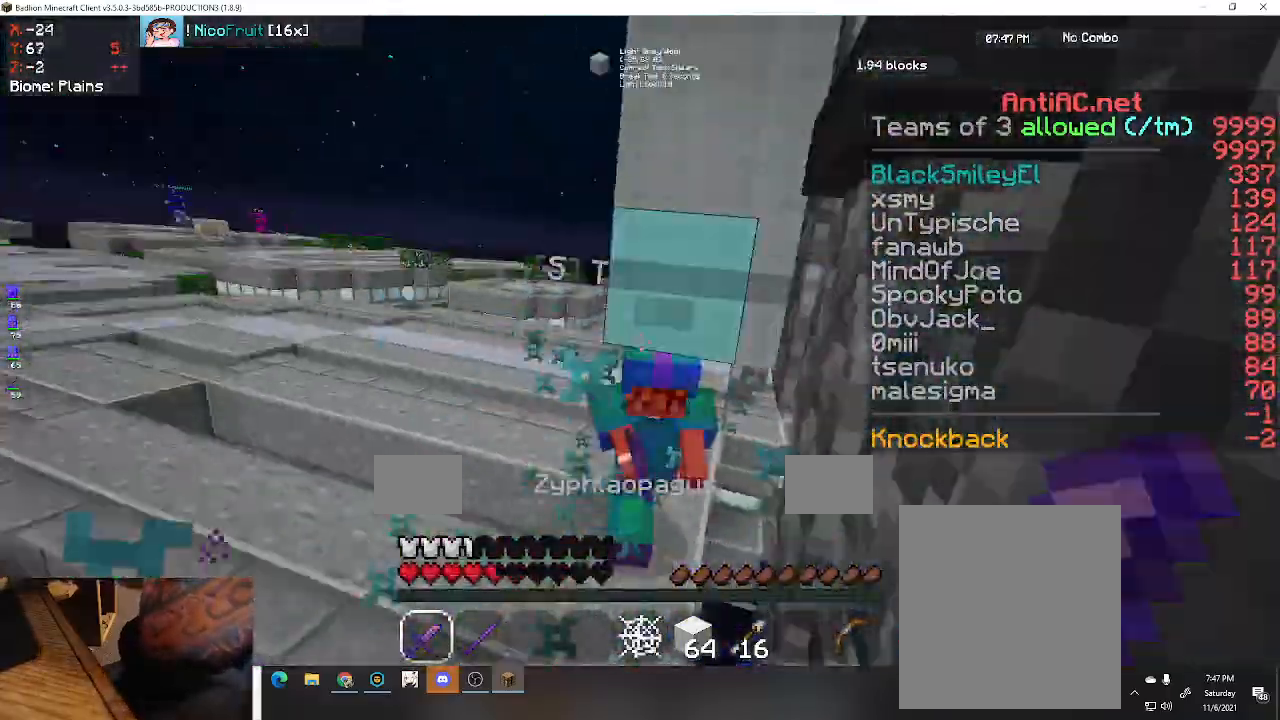
{"keys": ["d", "w"], "events": [[433, "d", "down"]]}
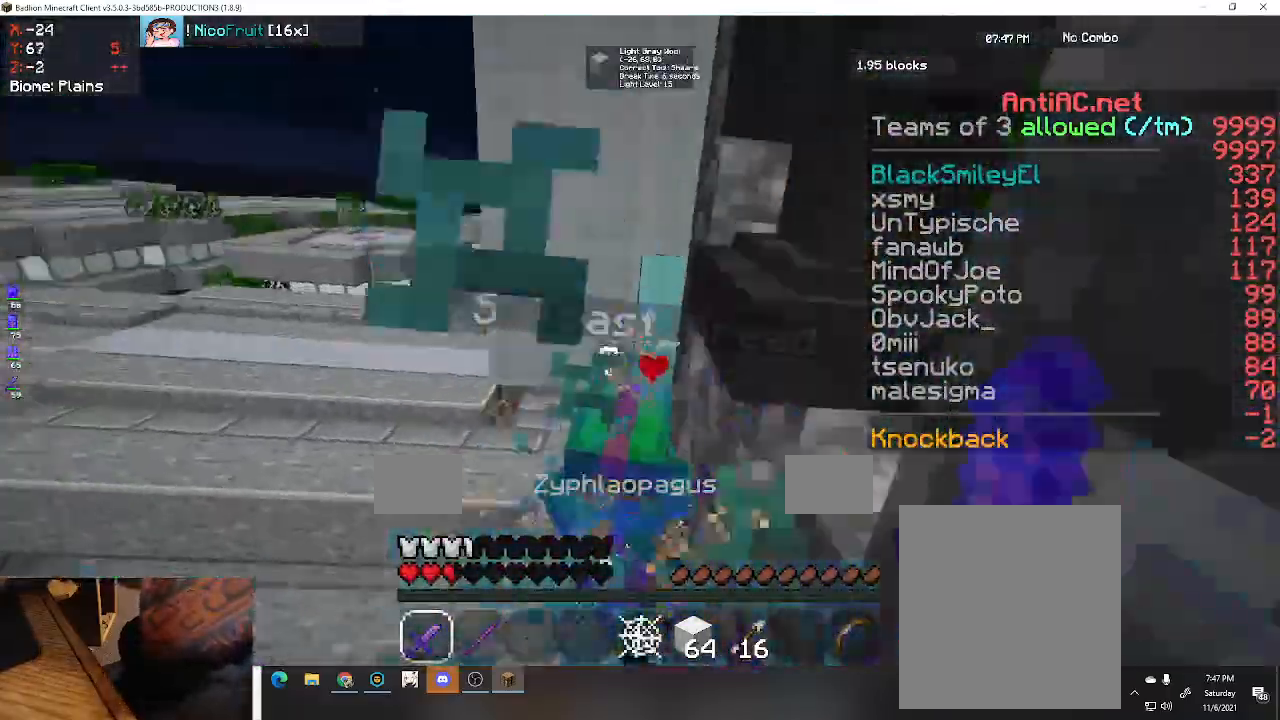
{"keys": ["a", "s", "space", "w"], "events": [[367, "d", "up"], [367, "space", "down"], [400, "a", "down"], [467, "s", "down"]]}
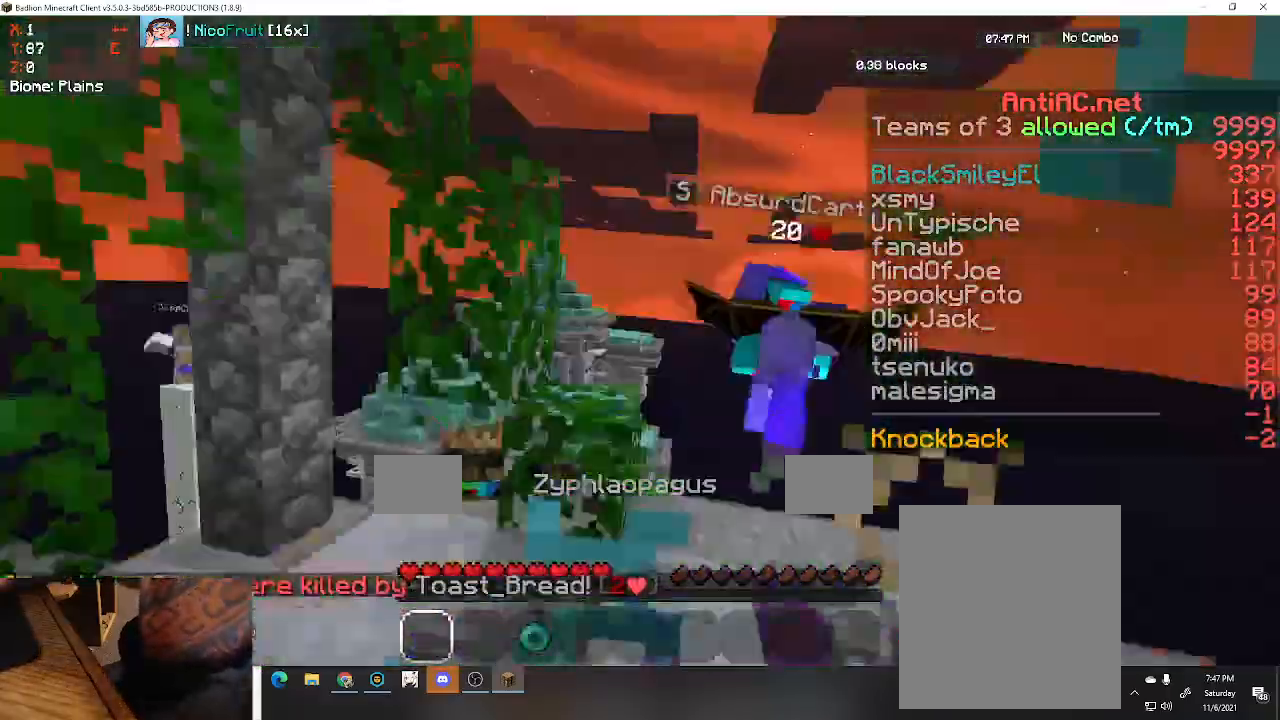
{"keys": ["a", "w"], "events": [[100, "w", "up"], [333, "space", "up"], [367, "a", "up"], [367, "s", "up"], [367, "w", "down"], [467, "a", "down"]]}
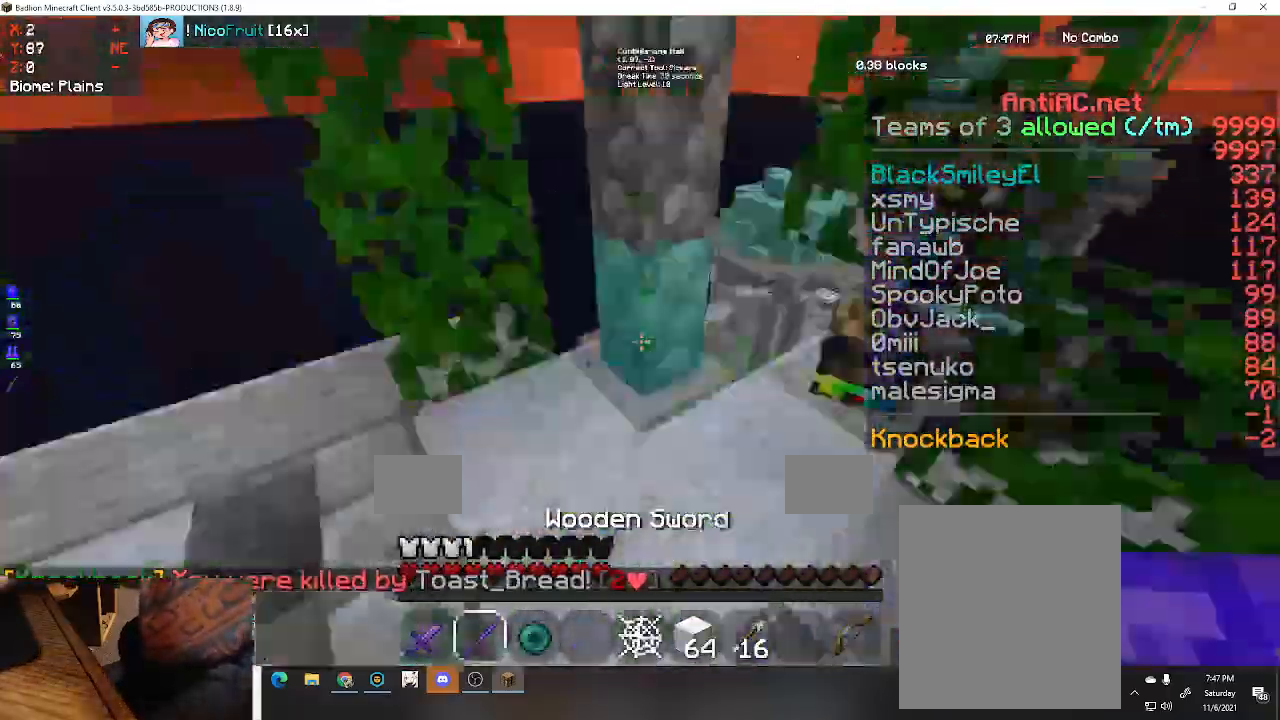
{"keys": ["a", "space", "w"], "events": [[267, "space", "down"]]}
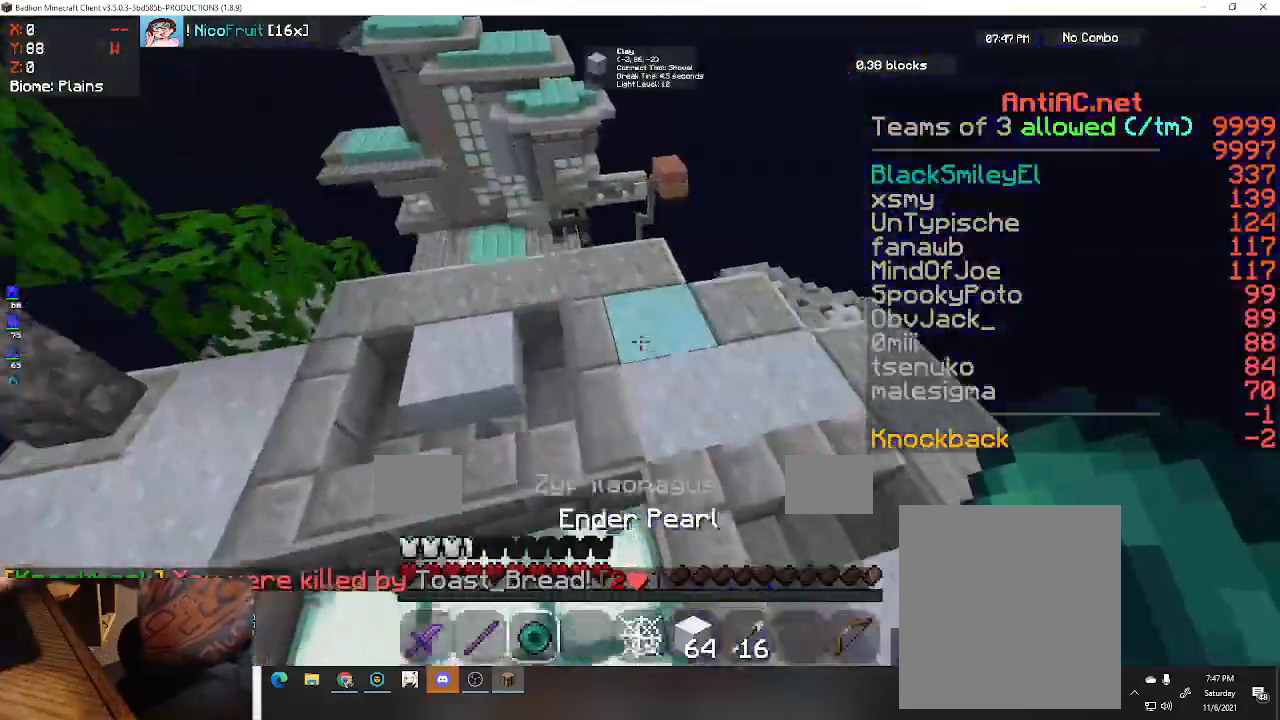
{"keys": ["a", "w"], "events": [[33, "a", "up"], [267, "space", "up"], [333, "a", "down"]]}
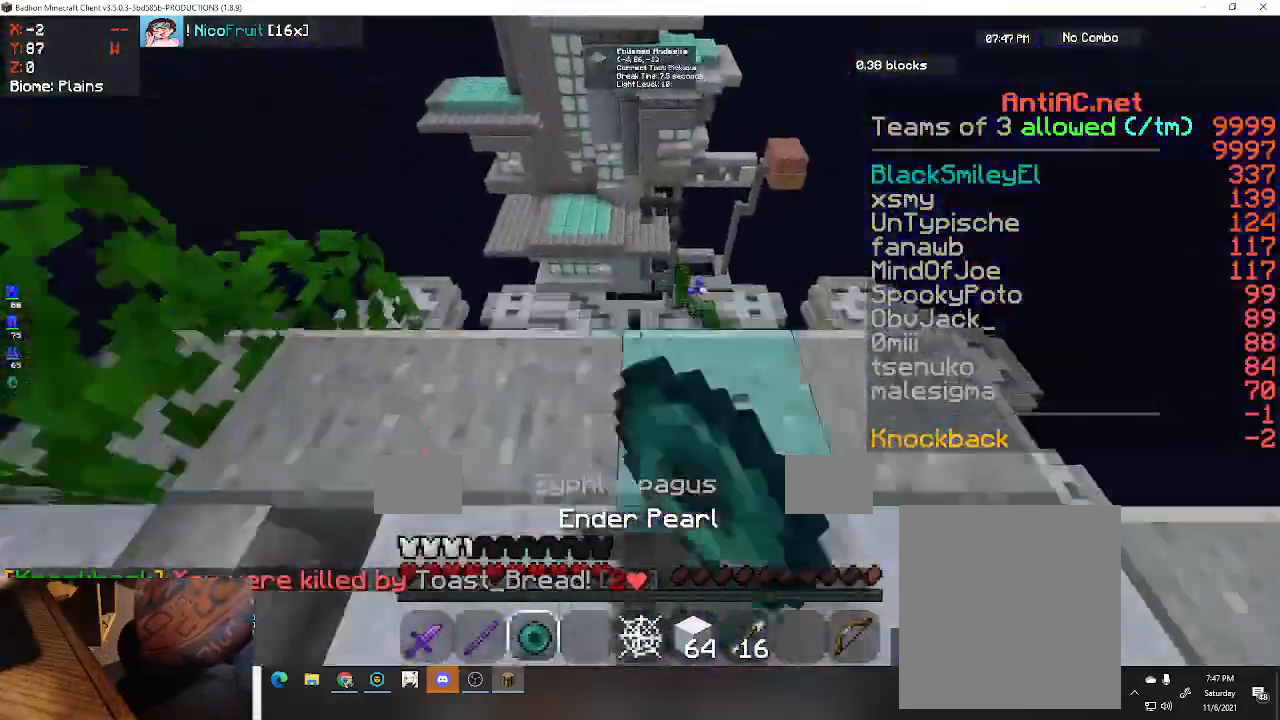
{"keys": ["space", "w"], "events": [[67, "a", "up"], [233, "space", "down"]]}
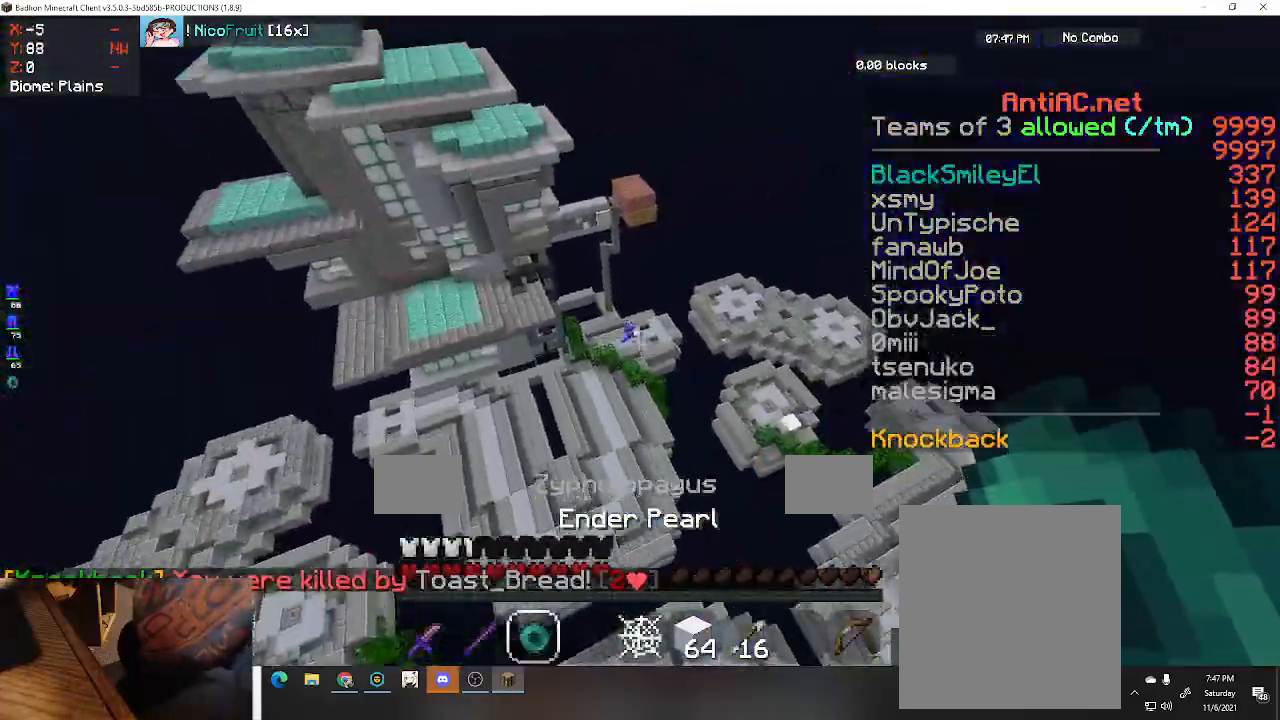
{"keys": ["a", "w"], "events": [[233, "a", "down"], [367, "space", "up"]]}
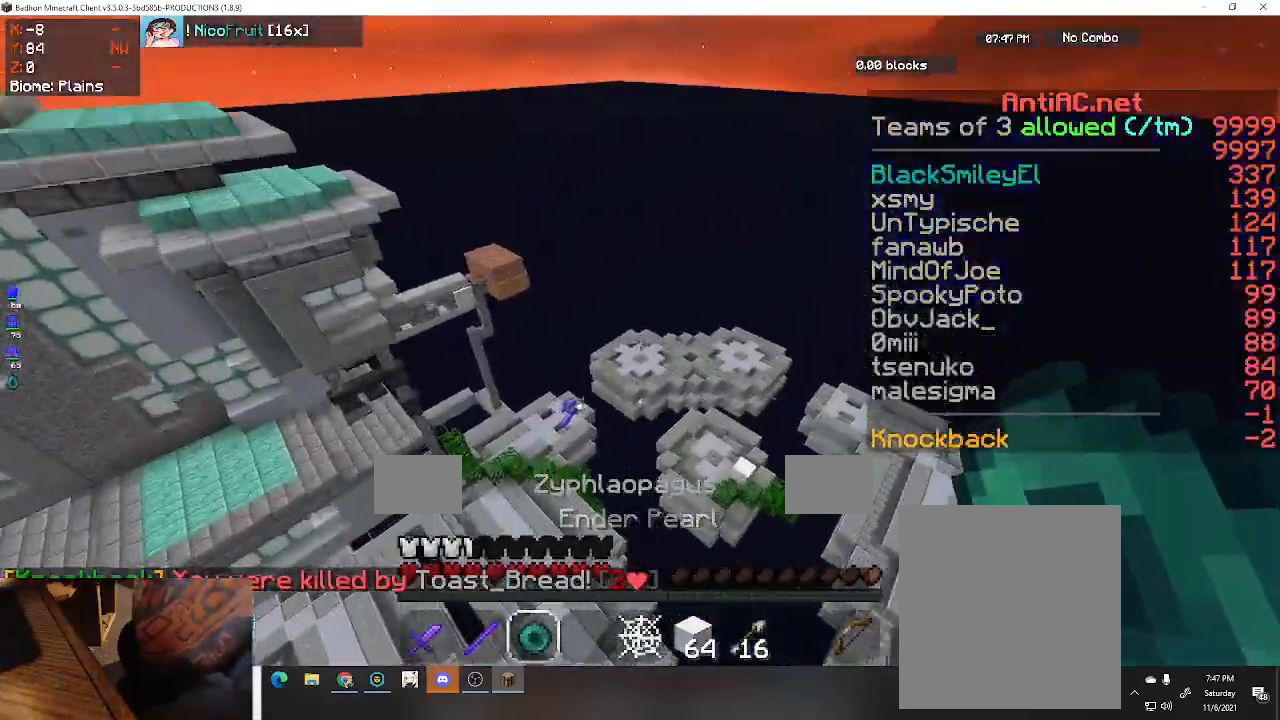
{"keys": ["a", "w"], "events": []}
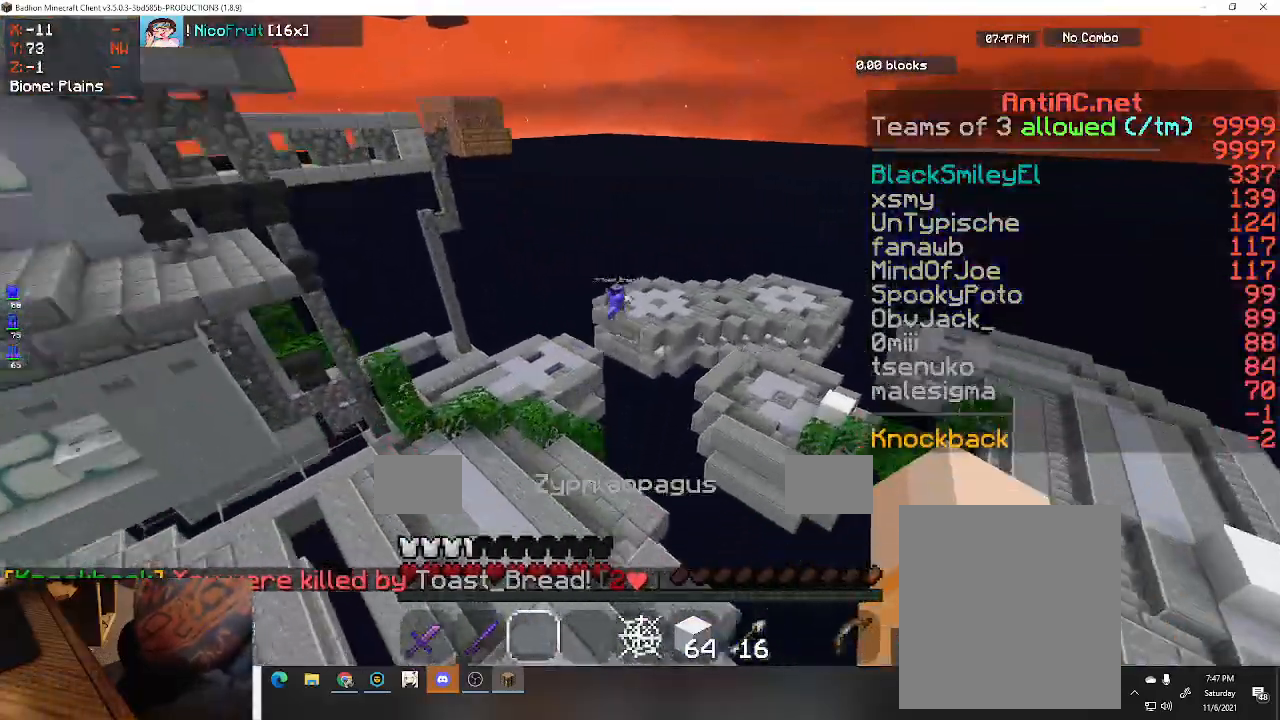
{"keys": ["w"], "events": [[500, "a", "up"]]}
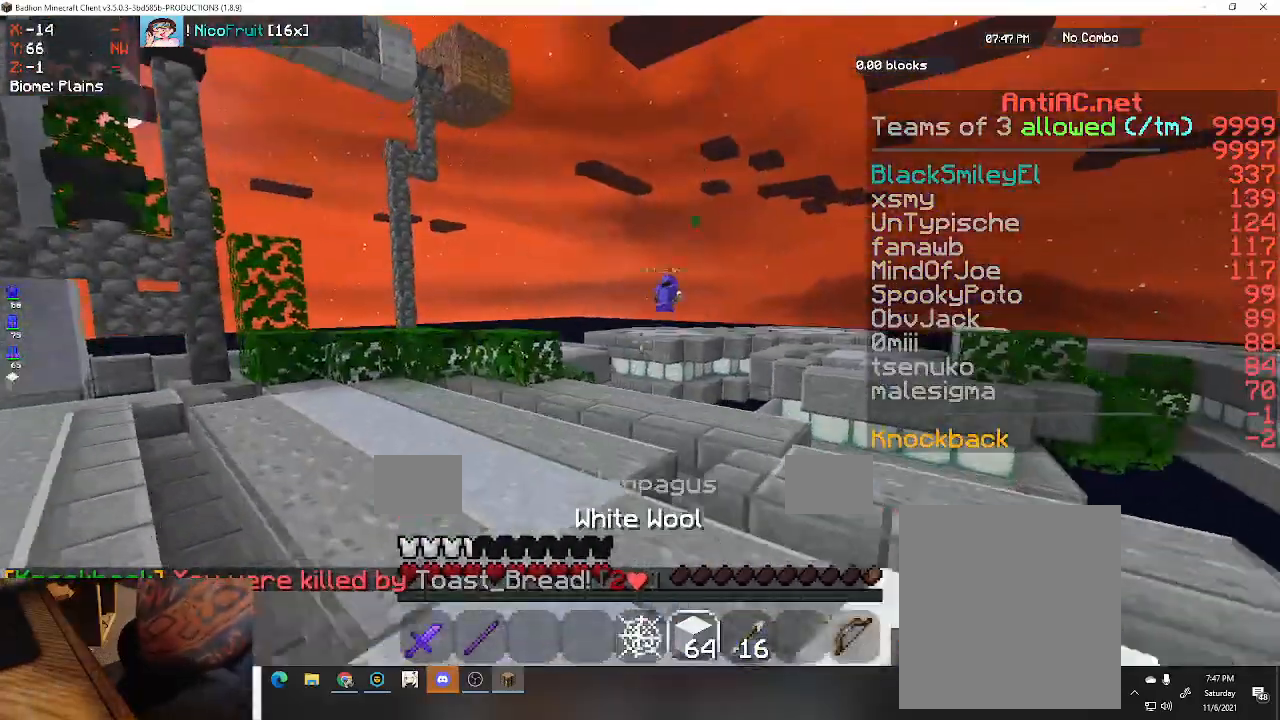
{"keys": ["w"], "events": [[33, "w", "up"], [433, "w", "down"]]}
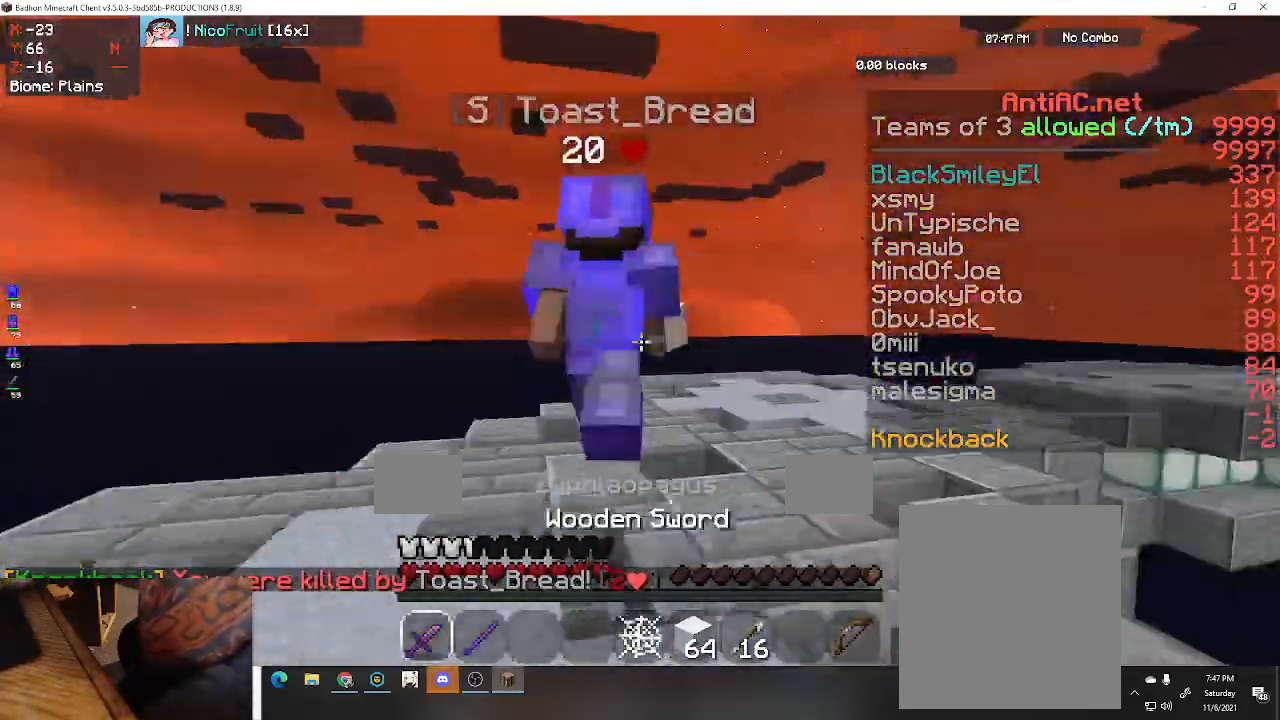
{"keys": ["w"], "events": []}
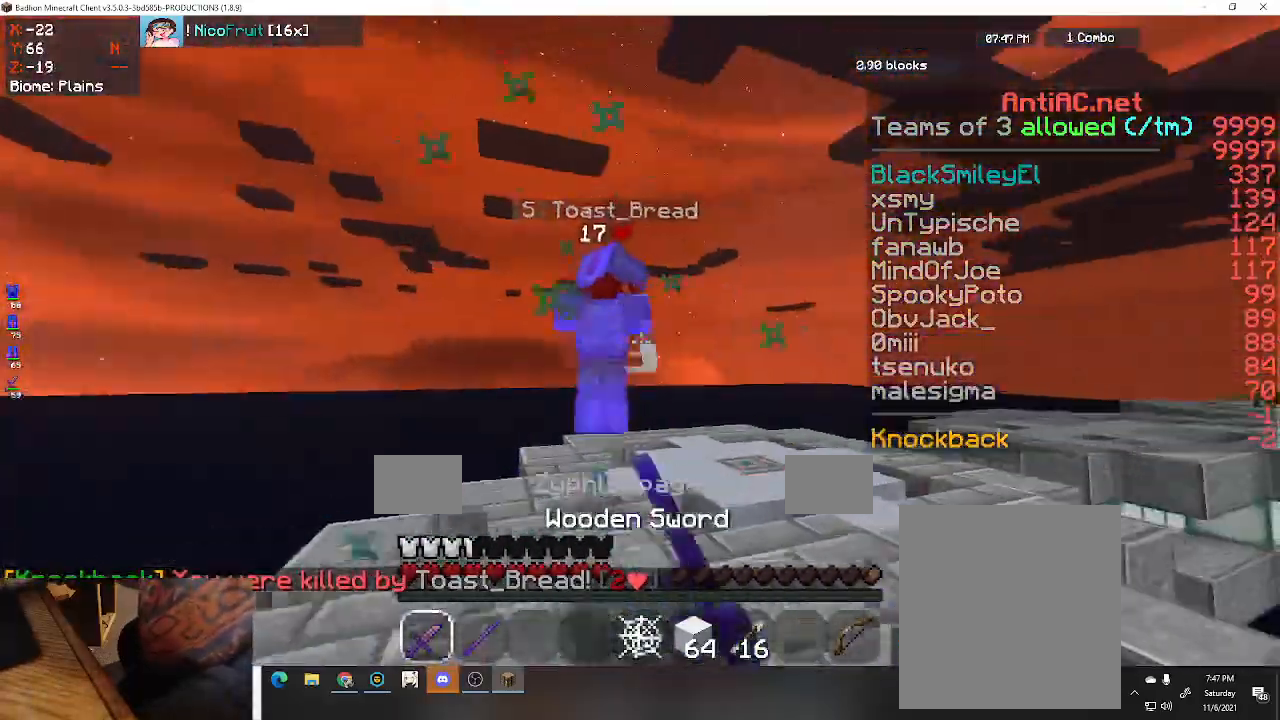
{"keys": ["w"], "events": []}
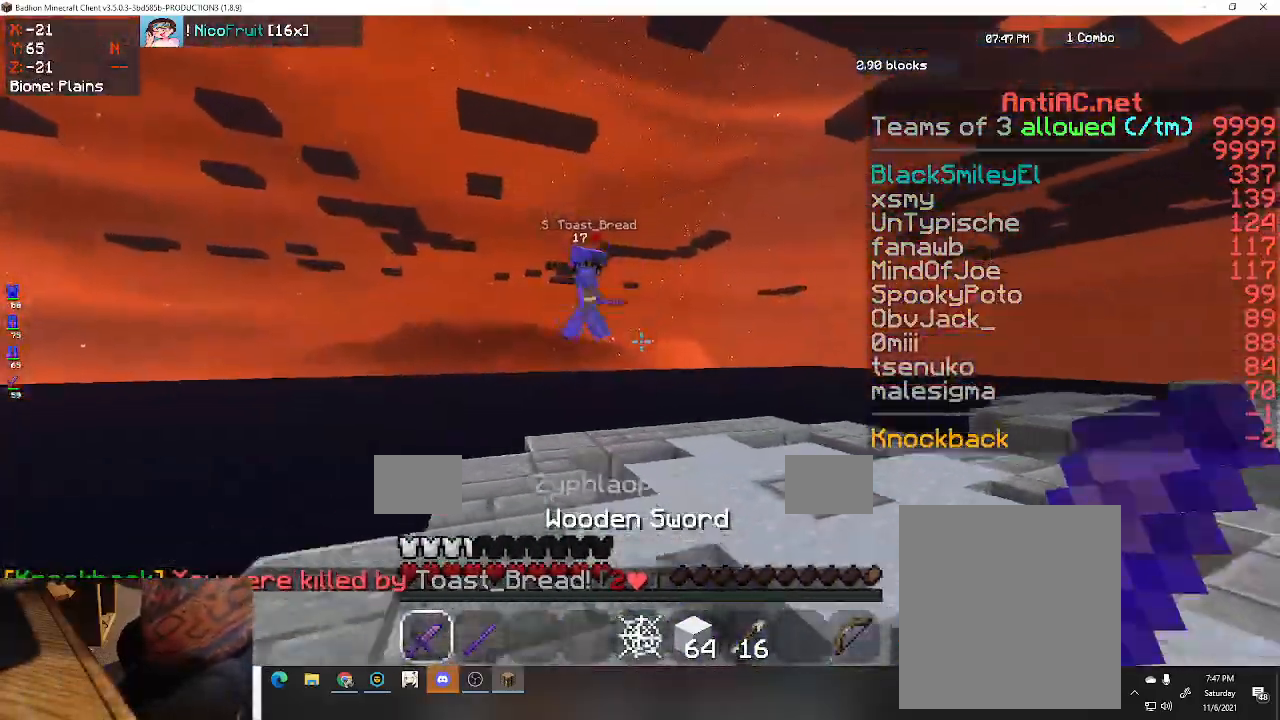
{"keys": ["a", "w"], "events": [[33, "a", "down"]]}
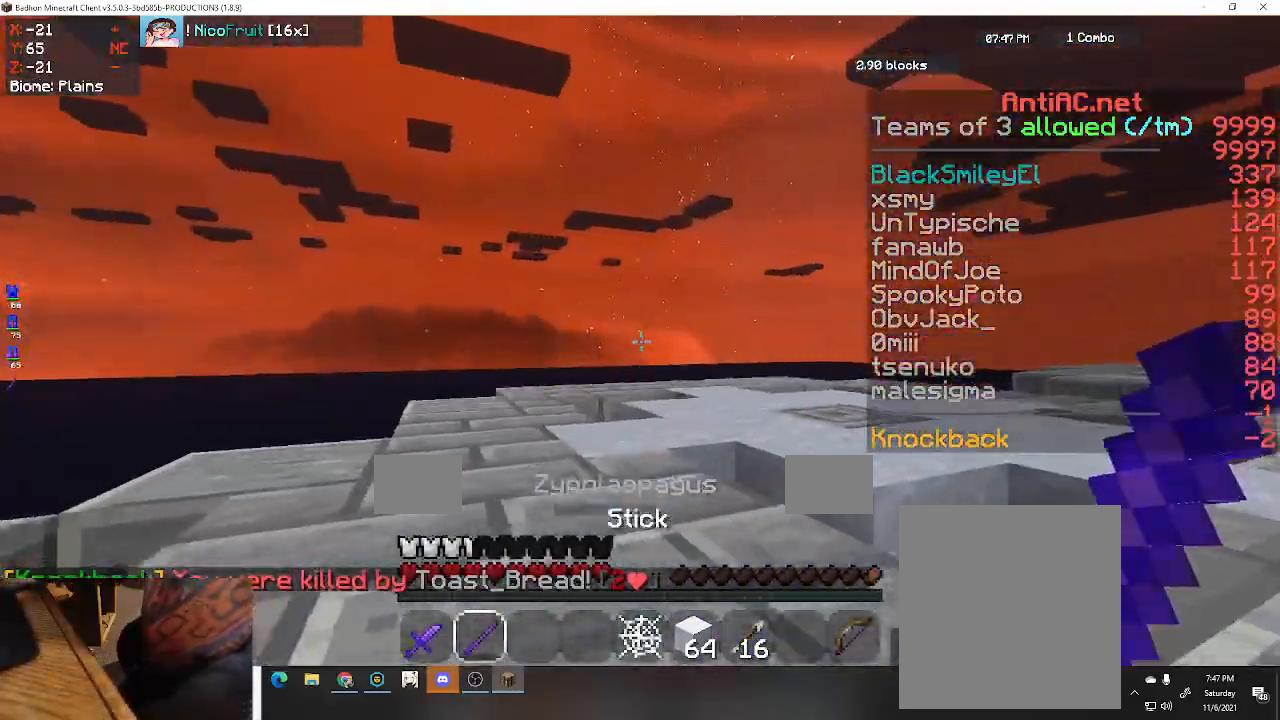
{"keys": ["a", "w"], "events": [[67, "space", "down"], [133, "a", "up"], [267, "a", "down"], [333, "space", "up"]]}
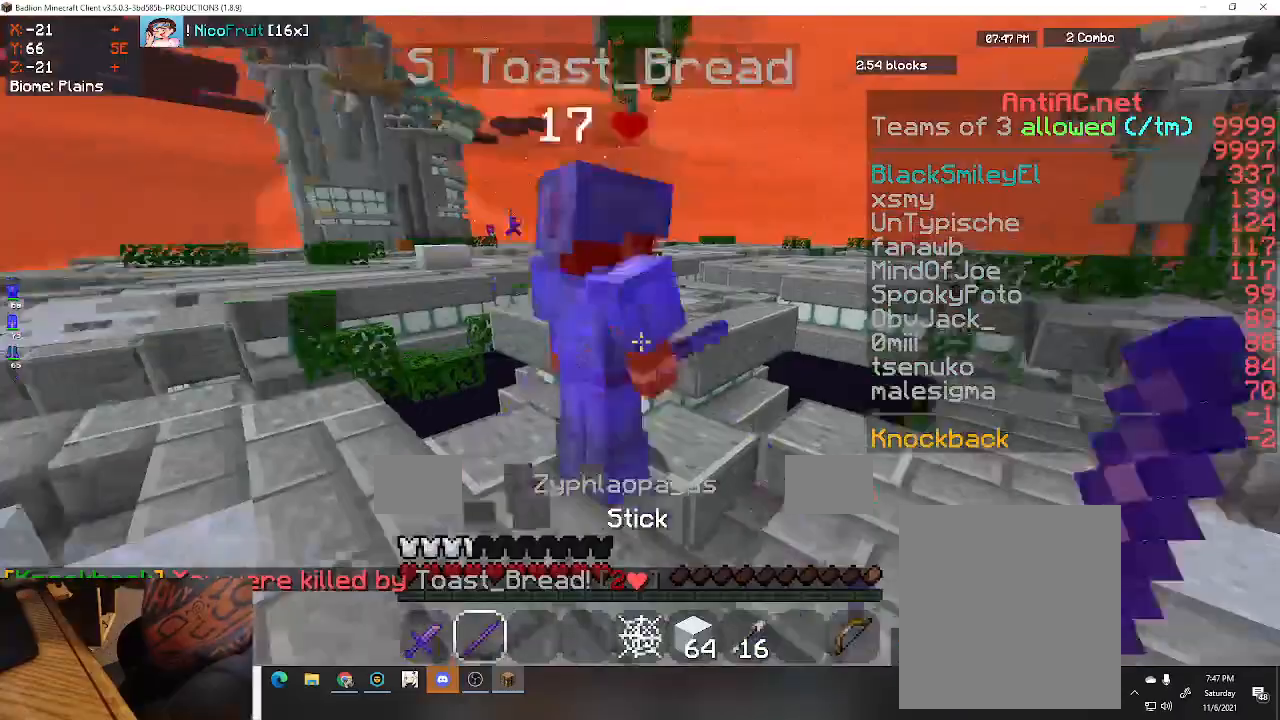
{"keys": ["a", "w"], "events": []}
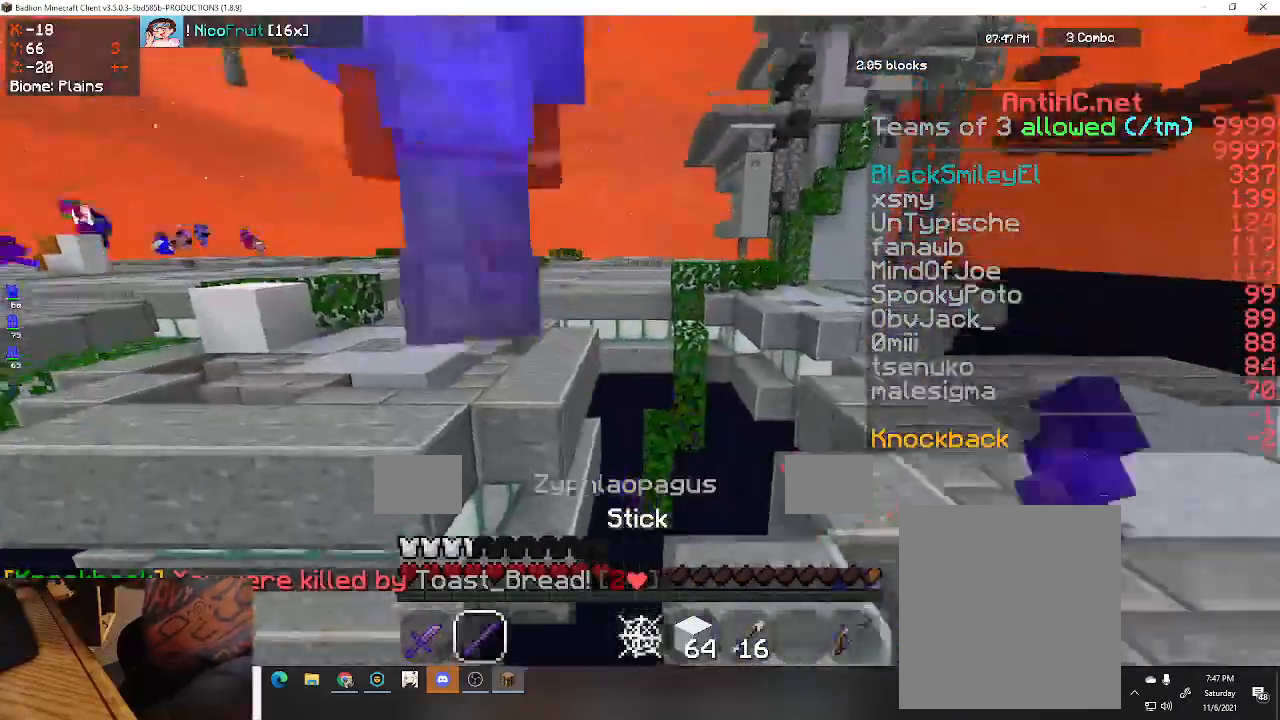
{"keys": [], "events": [[33, "a", "up"], [67, "w", "up"]]}
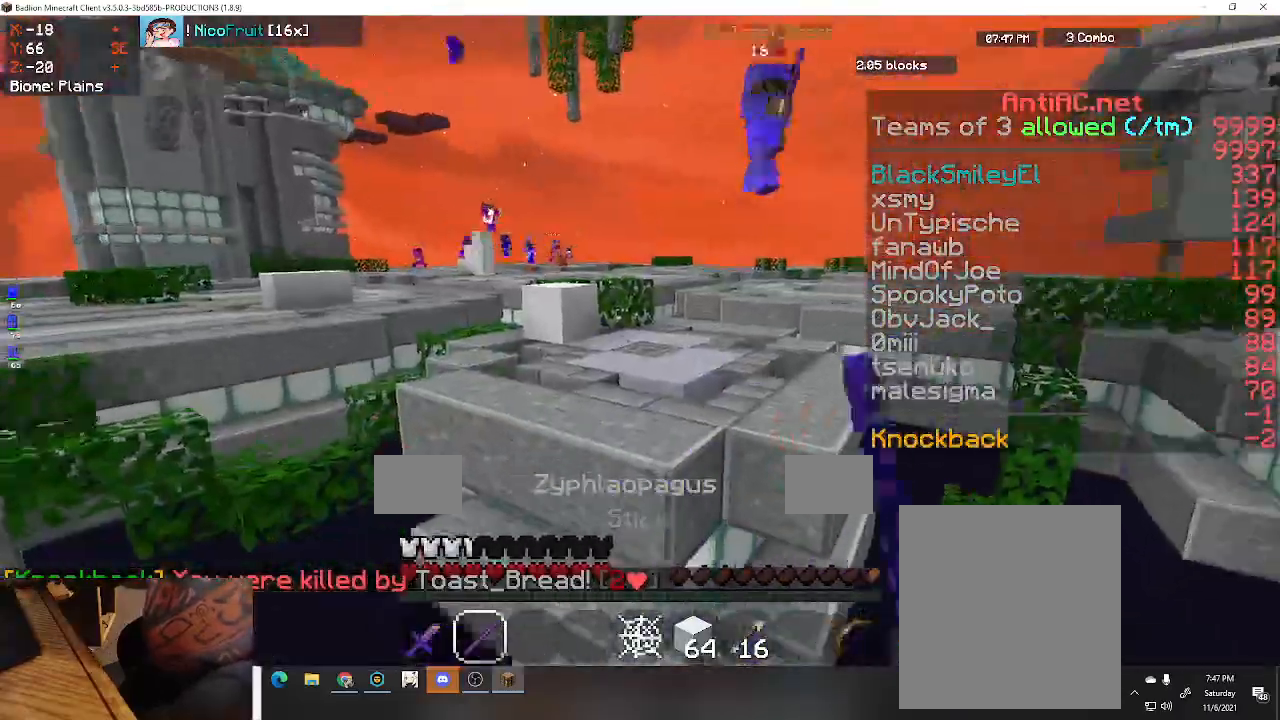
{"keys": [], "events": []}
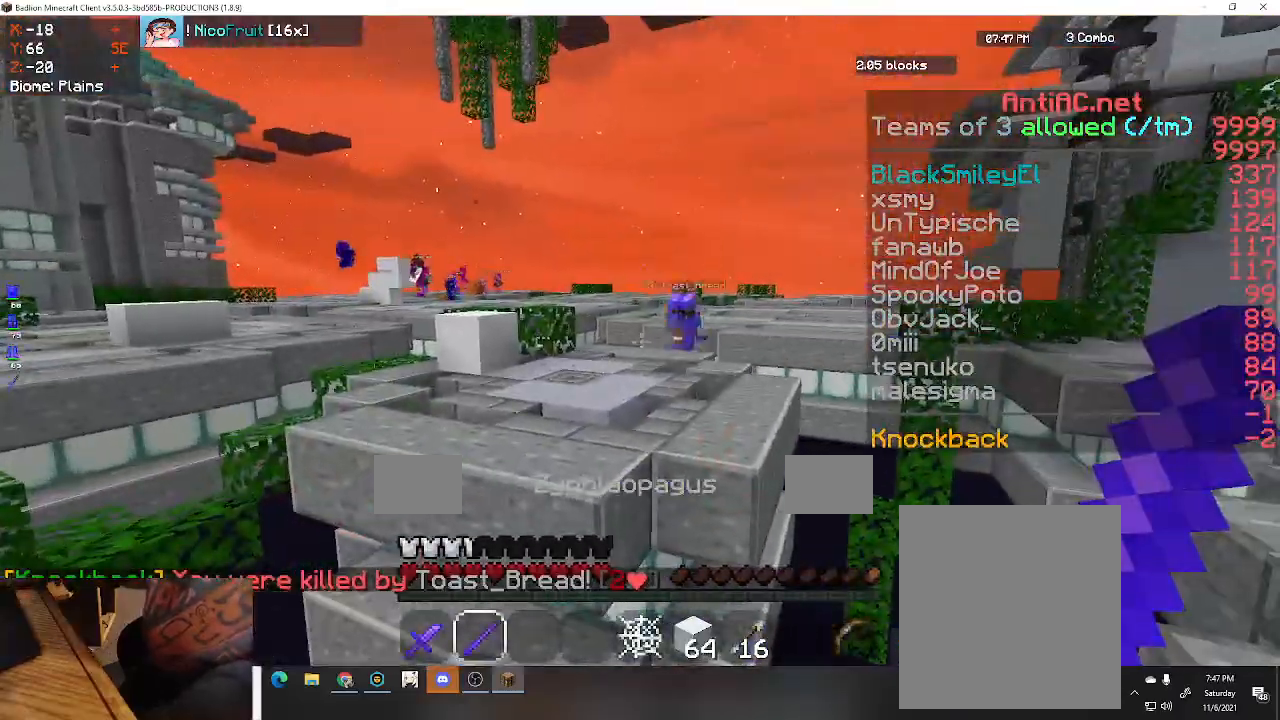
{"keys": ["a"], "events": [[433, "a", "down"]]}
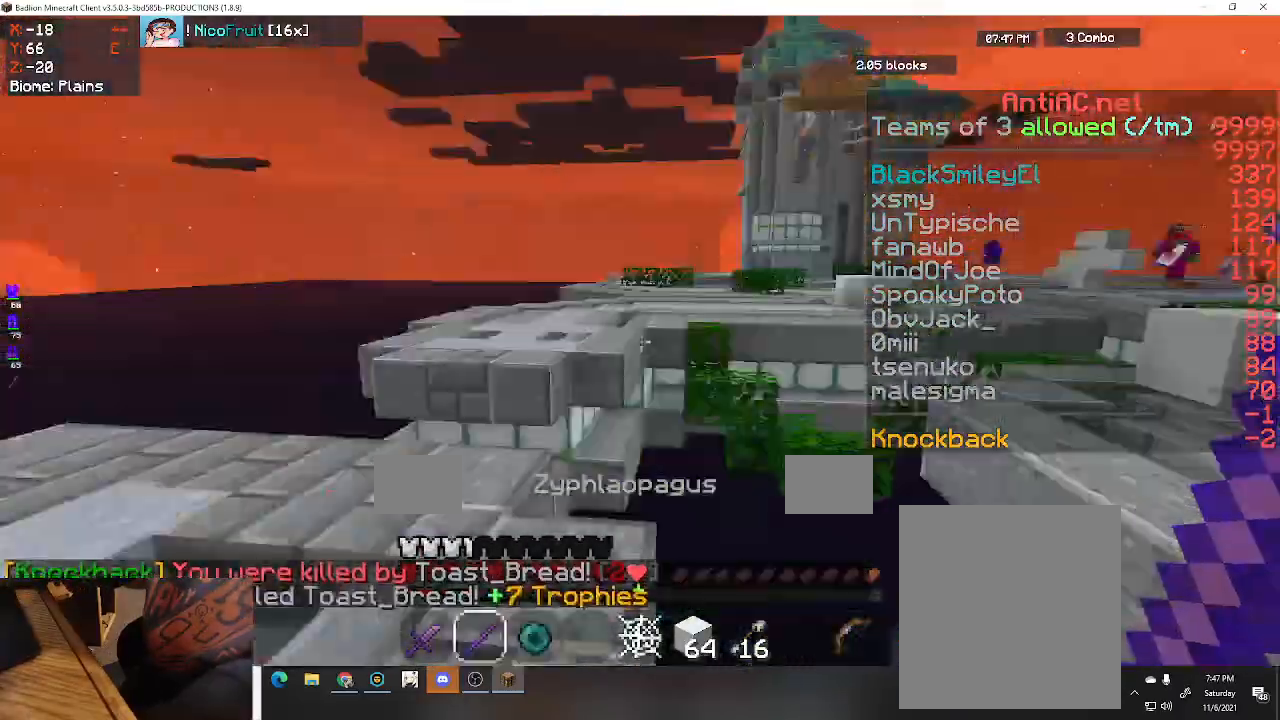
{"keys": ["a", "w"], "events": [[267, "w", "down"]]}
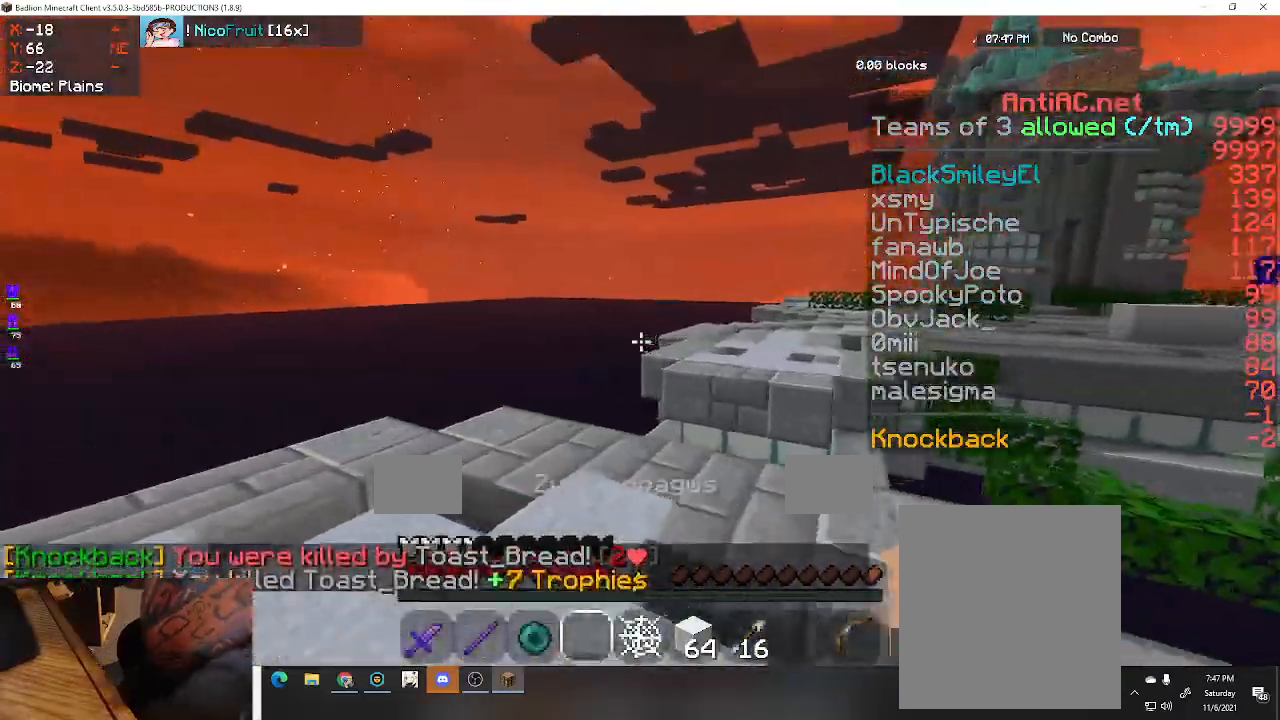
{"keys": ["w"], "events": [[33, "a", "up"], [167, "a", "down"], [433, "a", "up"]]}
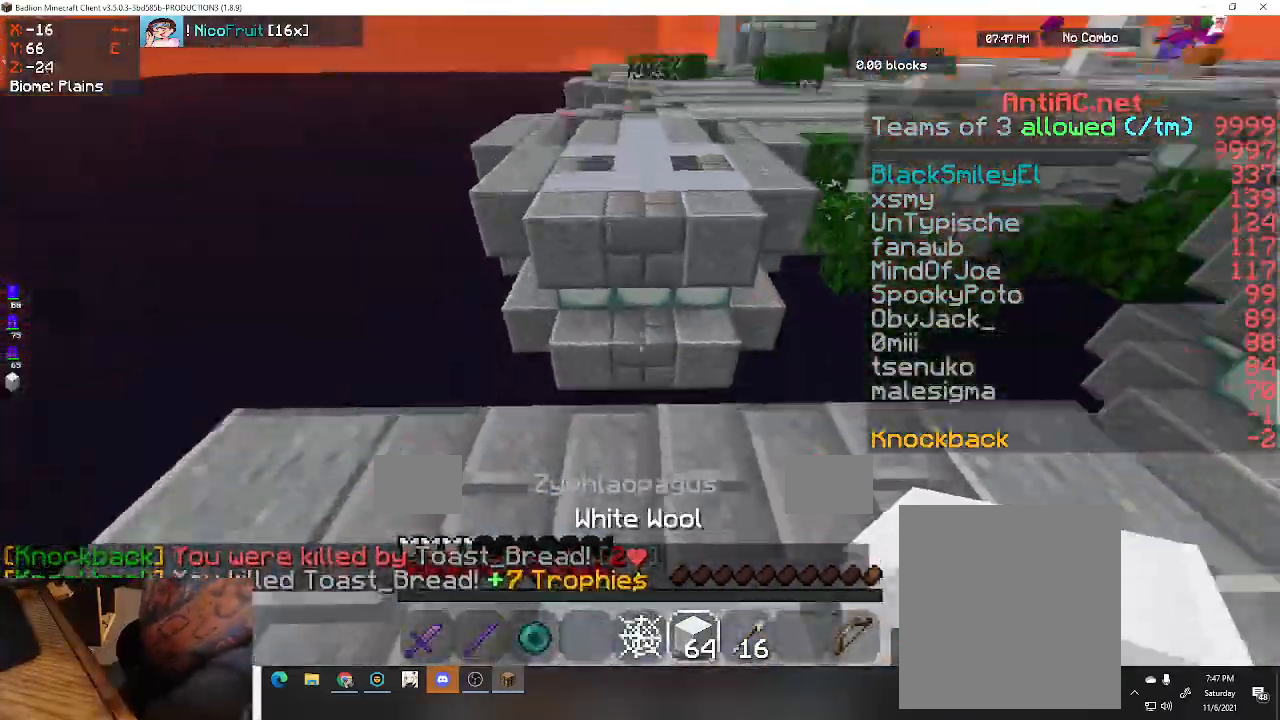
{"keys": ["space", "w"], "events": [[233, "space", "down"]]}